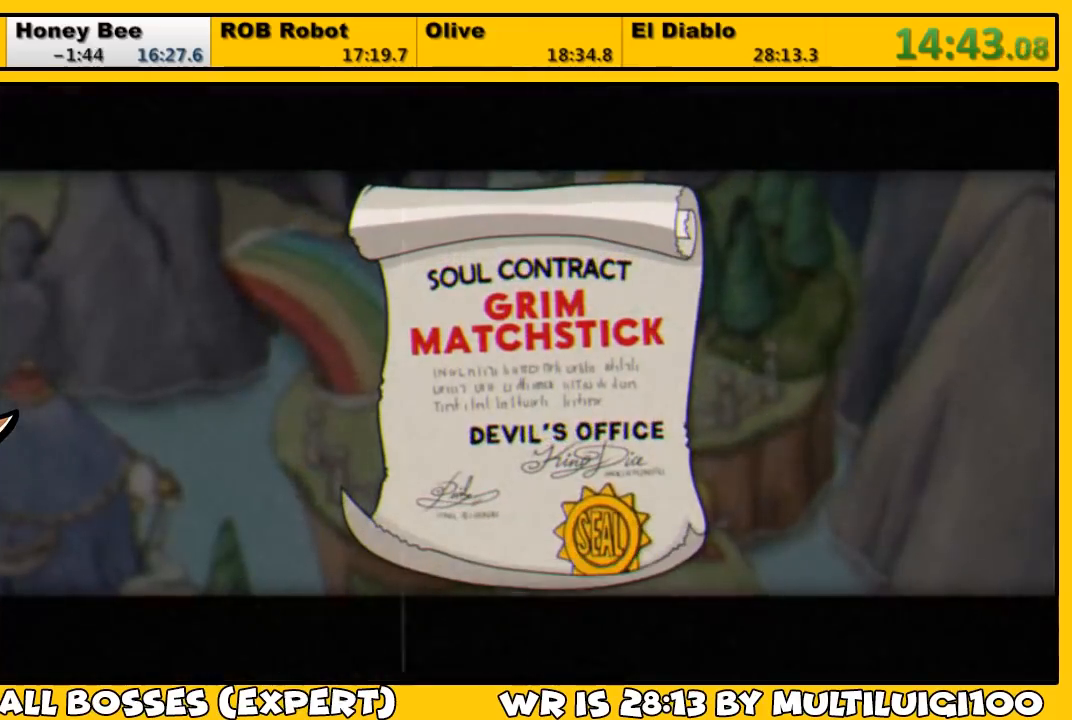
Gameplay with a controller (PlayStation layout); each line is a JSON object with the inputs held at the frame after it. "events" lists button and stick changes between this image and that frame as [ms after this image, input, new state], when the widget could be followed in between.
{"buttons": ["DPAD_DOWN"], "left_stick": "center", "right_stick": "center", "events": [[50, "CROSS", "up"], [83, "CROSS", "down"], [150, "CROSS", "up"], [183, "CROSS", "down"], [250, "CROSS", "up"], [300, "CROSS", "down"], [333, "CROSS", "up"], [400, "CROSS", "down"], [467, "CROSS", "up"]]}
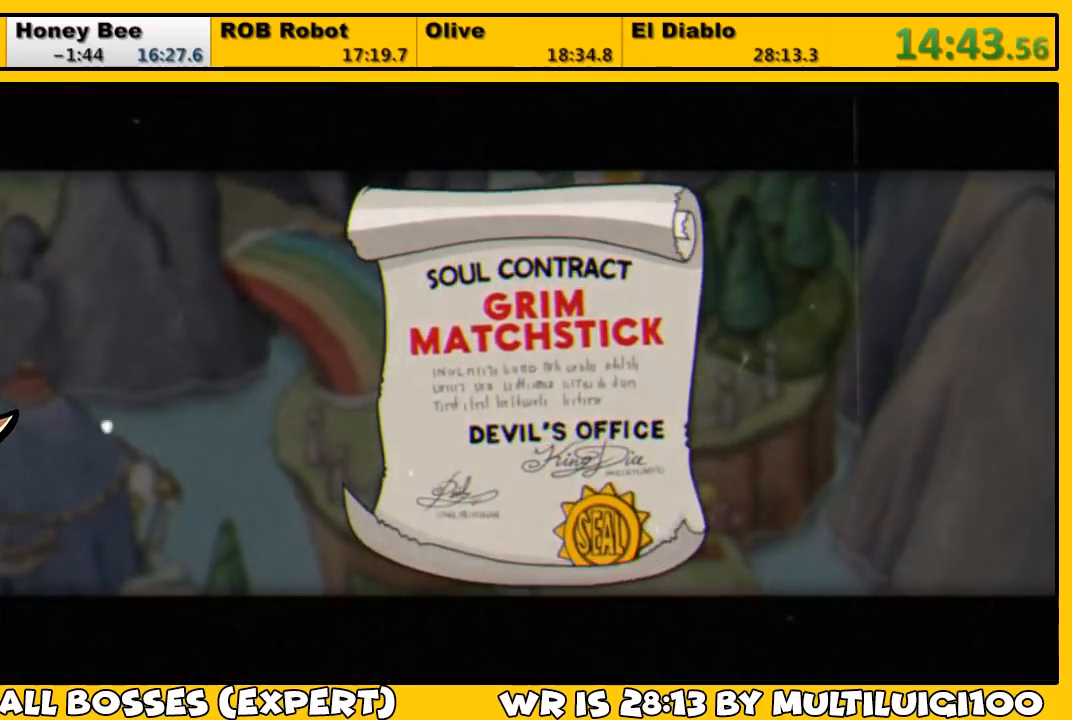
{"buttons": ["DPAD_DOWN"], "left_stick": "center", "right_stick": "center", "events": [[33, "CROSS", "down"], [67, "CROSS", "up"]]}
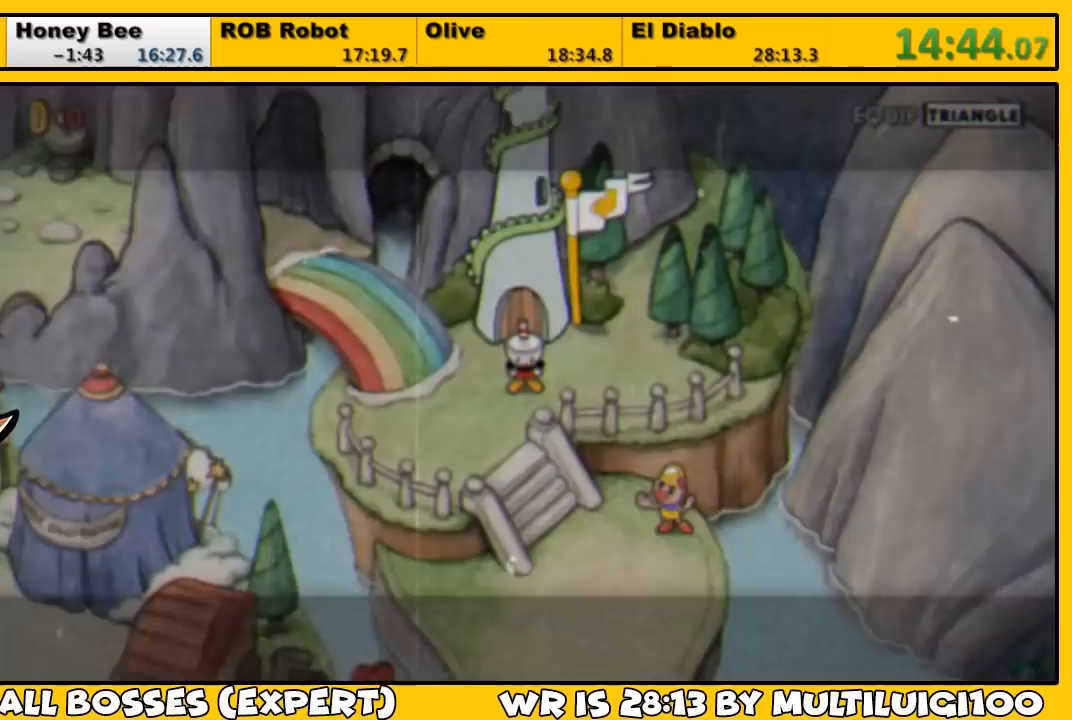
{"buttons": ["DPAD_DOWN"], "left_stick": "center", "right_stick": "center", "events": []}
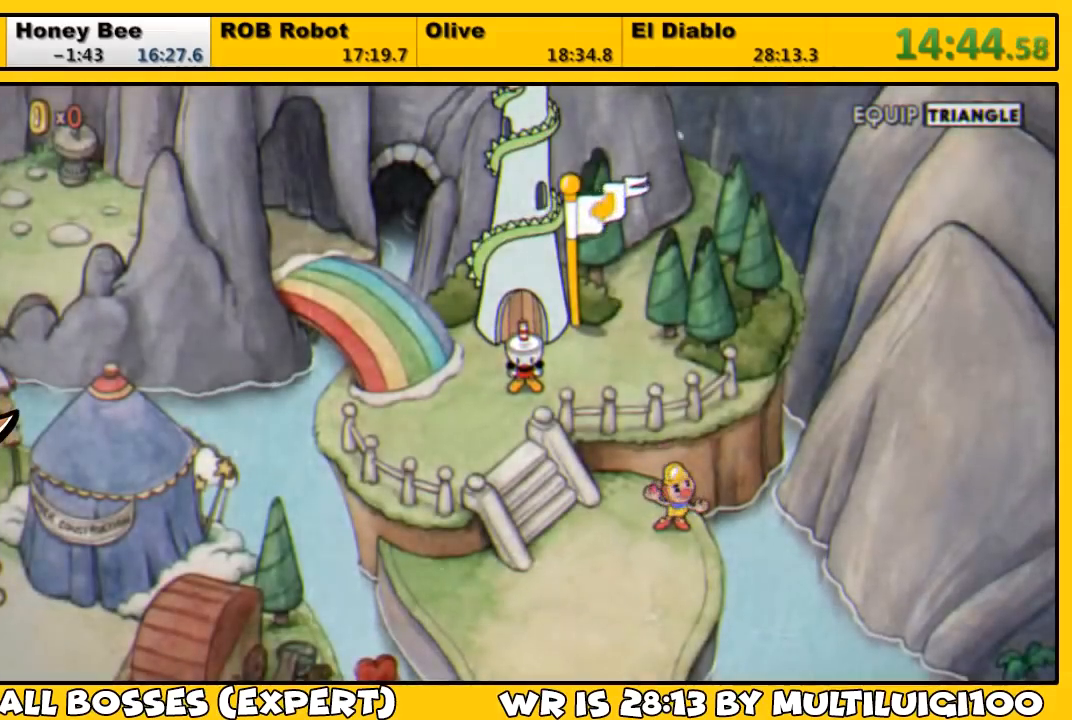
{"buttons": ["DPAD_DOWN", "DPAD_LEFT"], "left_stick": "center", "right_stick": "center", "events": [[467, "DPAD_LEFT", "down"]]}
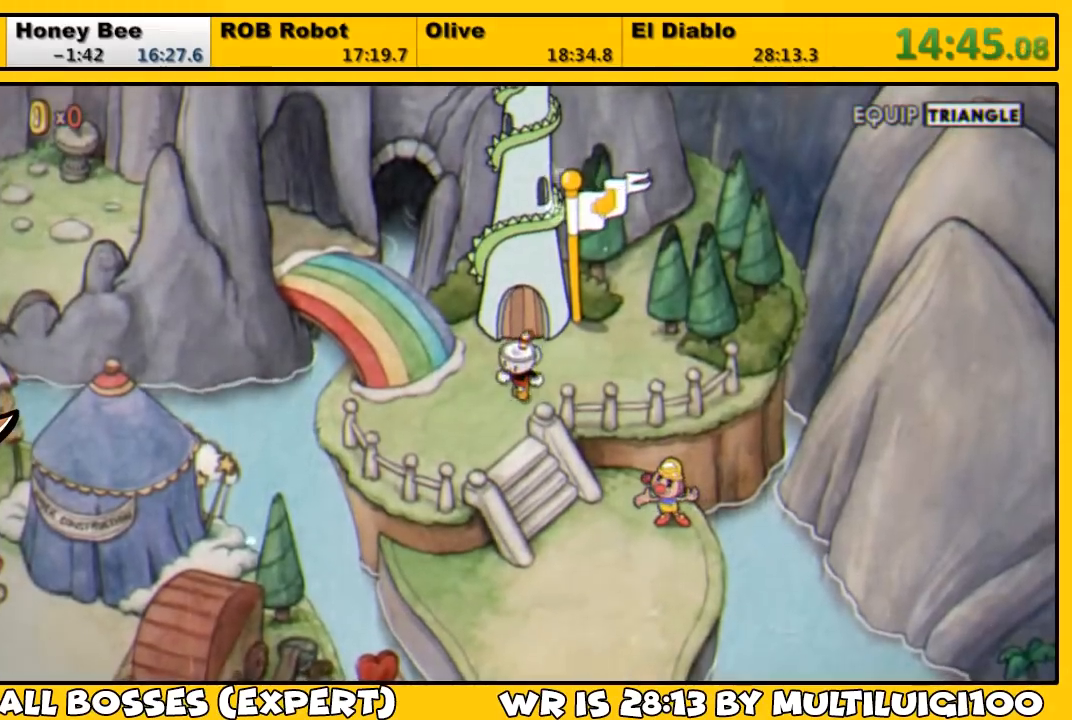
{"buttons": ["DPAD_DOWN", "DPAD_RIGHT"], "left_stick": "center", "right_stick": "center", "events": [[100, "DPAD_LEFT", "up"], [317, "DPAD_RIGHT", "down"]]}
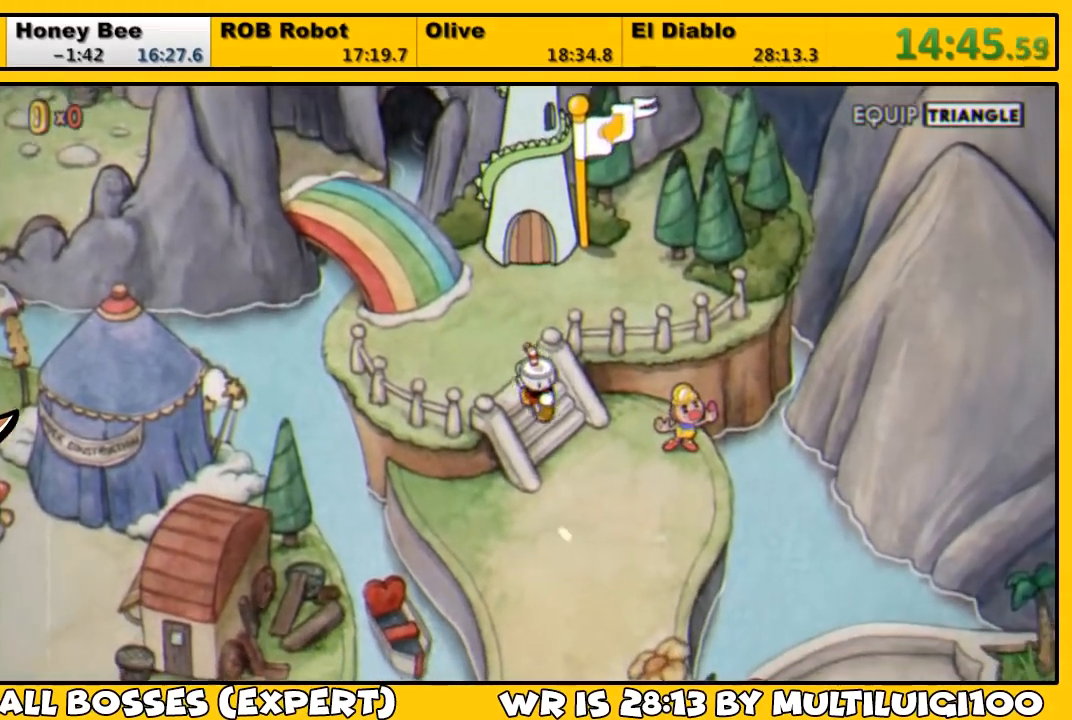
{"buttons": ["DPAD_DOWN"], "left_stick": "center", "right_stick": "center", "events": [[250, "DPAD_RIGHT", "up"]]}
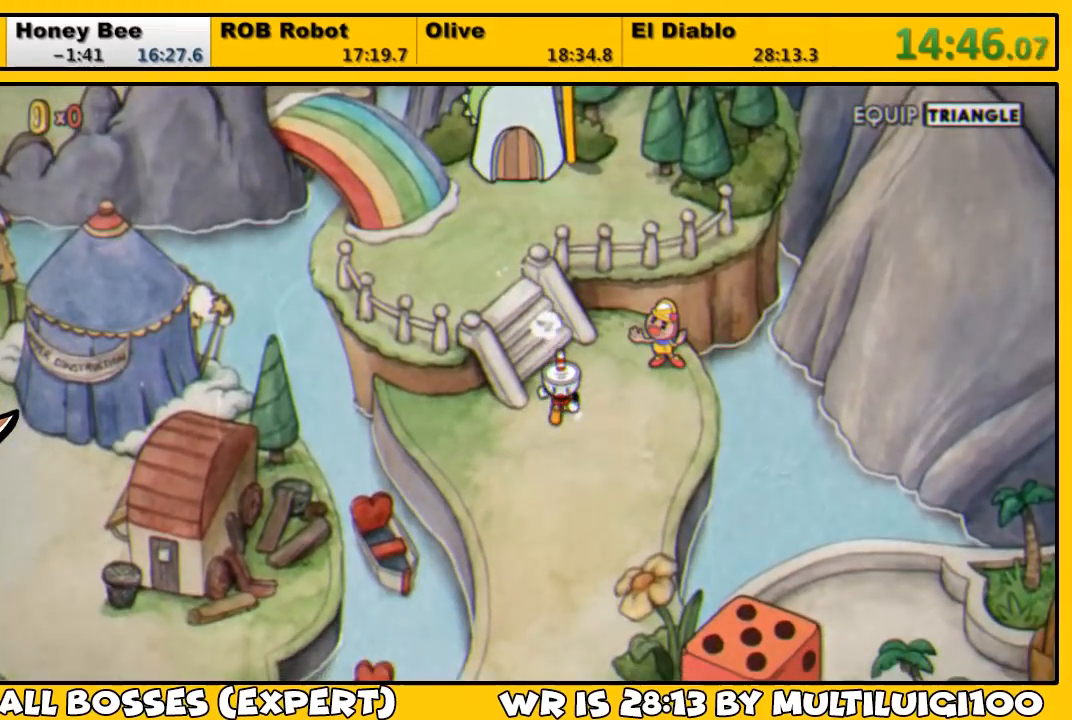
{"buttons": ["DPAD_DOWN"], "left_stick": "center", "right_stick": "center", "events": []}
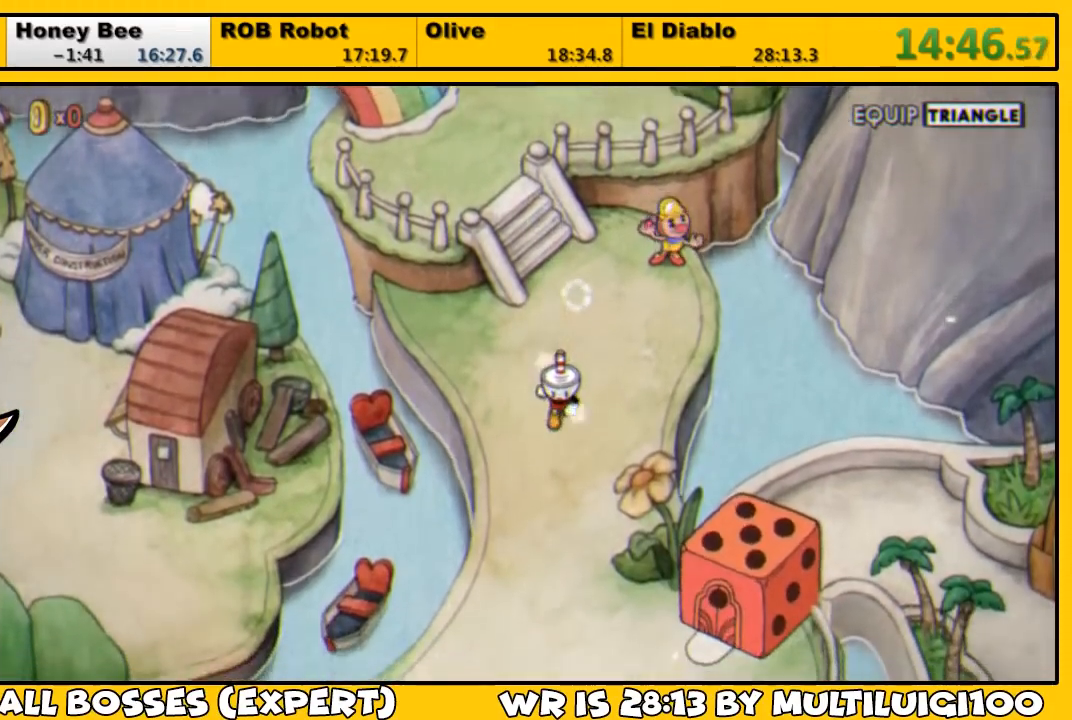
{"buttons": ["DPAD_DOWN"], "left_stick": "center", "right_stick": "center", "events": []}
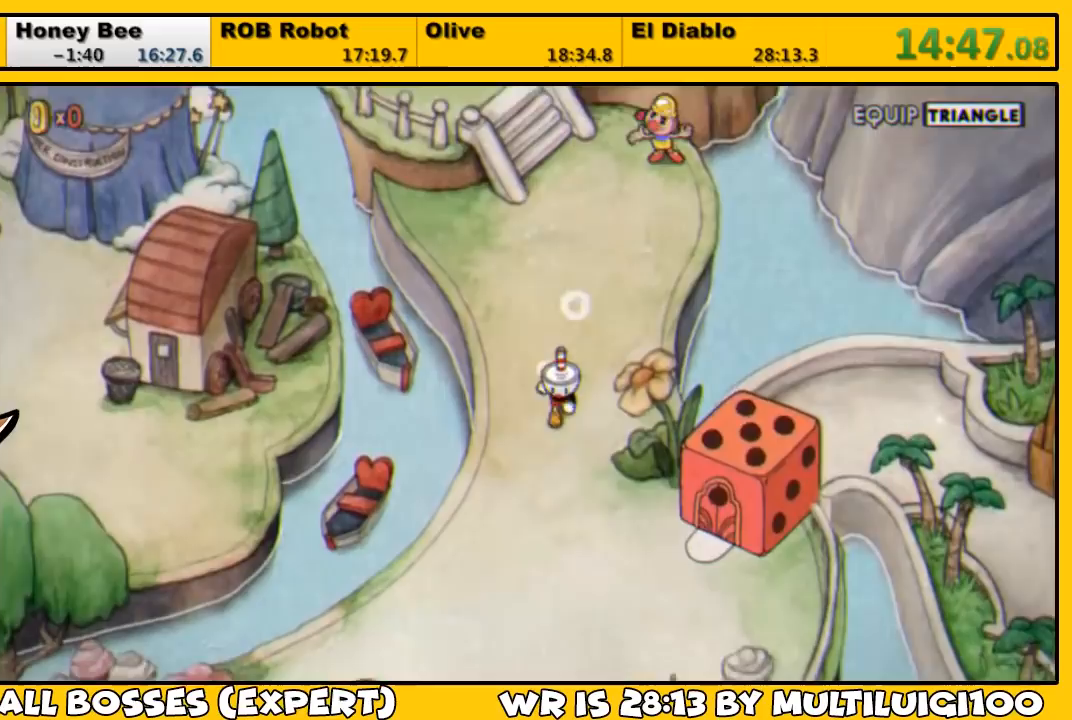
{"buttons": ["DPAD_DOWN", "DPAD_RIGHT"], "left_stick": "center", "right_stick": "center", "events": [[167, "DPAD_RIGHT", "down"]]}
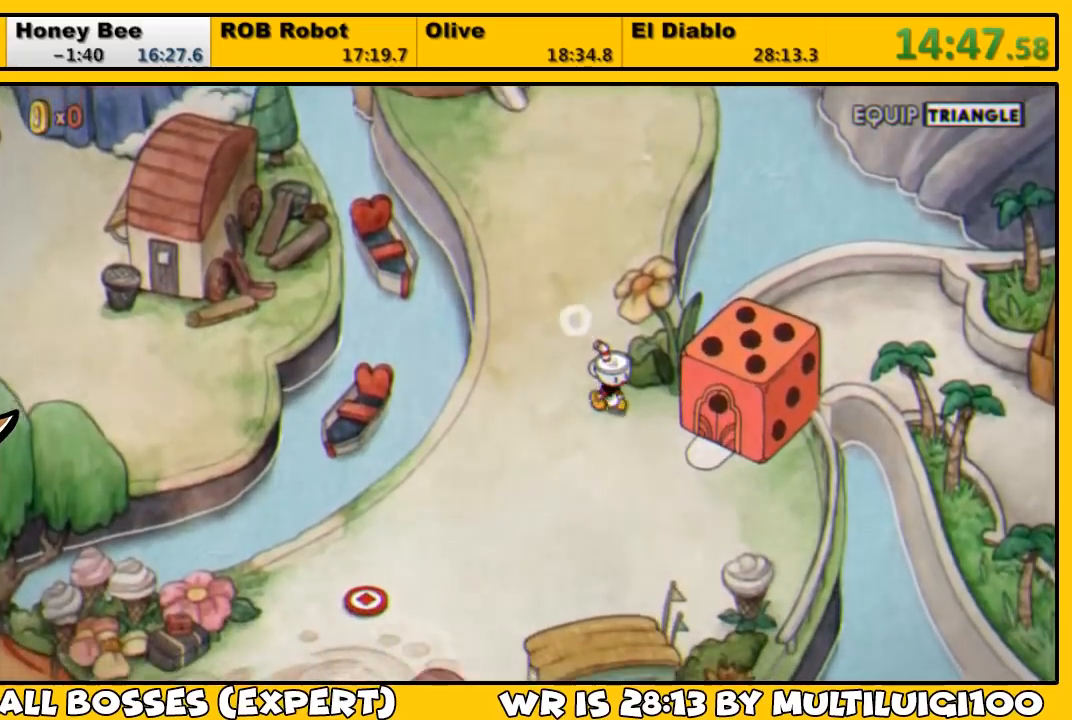
{"buttons": ["CROSS"], "left_stick": "center", "right_stick": "center", "events": [[300, "DPAD_DOWN", "up"], [500, "CROSS", "down"], [500, "DPAD_RIGHT", "up"]]}
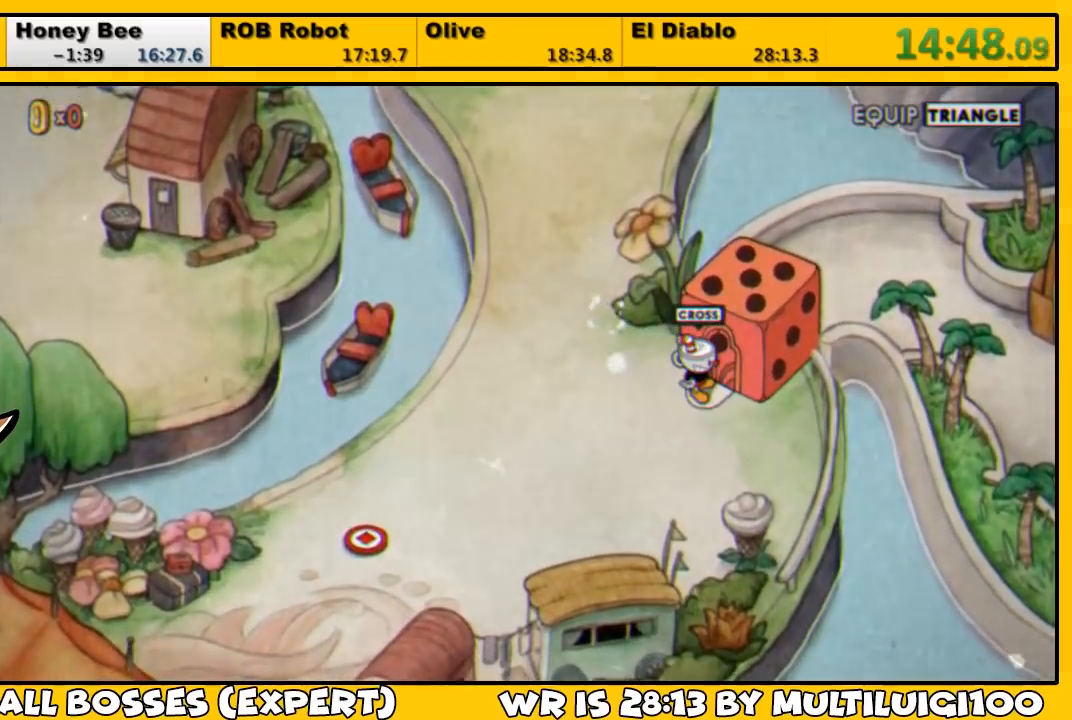
{"buttons": [], "left_stick": "center", "right_stick": "center", "events": [[67, "CROSS", "up"], [100, "CROSS", "down"], [167, "CROSS", "up"], [200, "CROSS", "down"], [267, "CROSS", "up"], [333, "CROSS", "down"], [383, "CROSS", "up"], [417, "CROSS", "down"], [483, "CROSS", "up"]]}
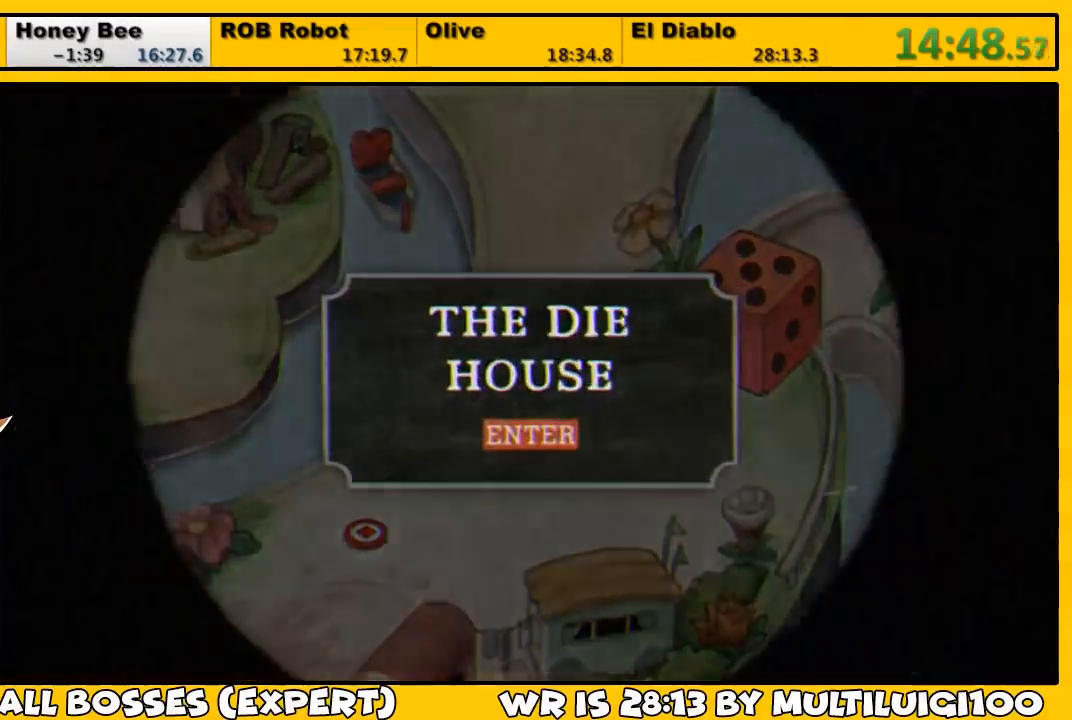
{"buttons": [], "left_stick": "center", "right_stick": "center", "events": [[50, "CROSS", "down"], [117, "CROSS", "up"], [150, "CROSS", "down"], [217, "CROSS", "up"], [283, "CROSS", "down"], [317, "CROSS", "up"], [383, "CROSS", "down"], [450, "CROSS", "up"]]}
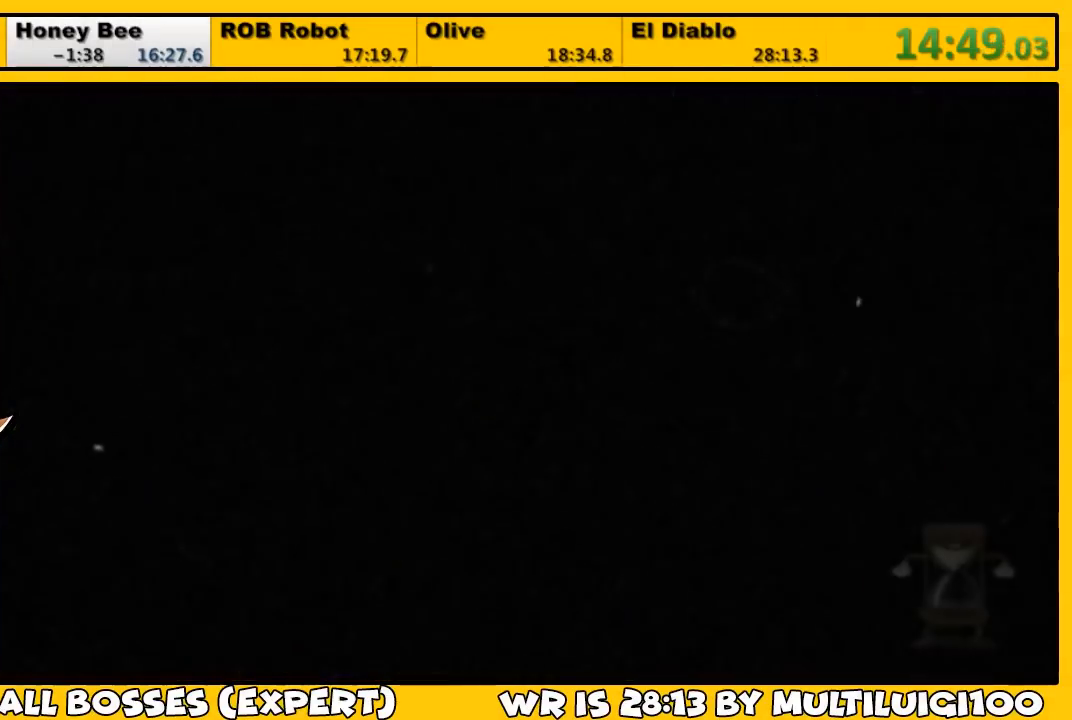
{"buttons": [], "left_stick": "center", "right_stick": "center", "events": []}
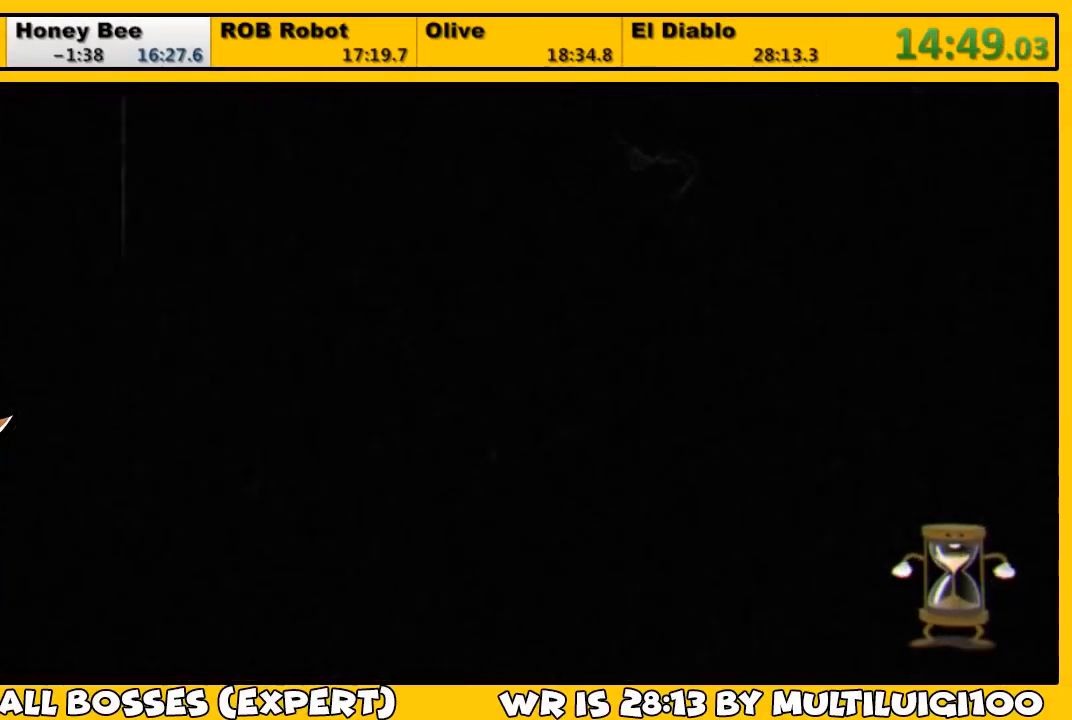
{"buttons": [], "left_stick": "center", "right_stick": "center", "events": []}
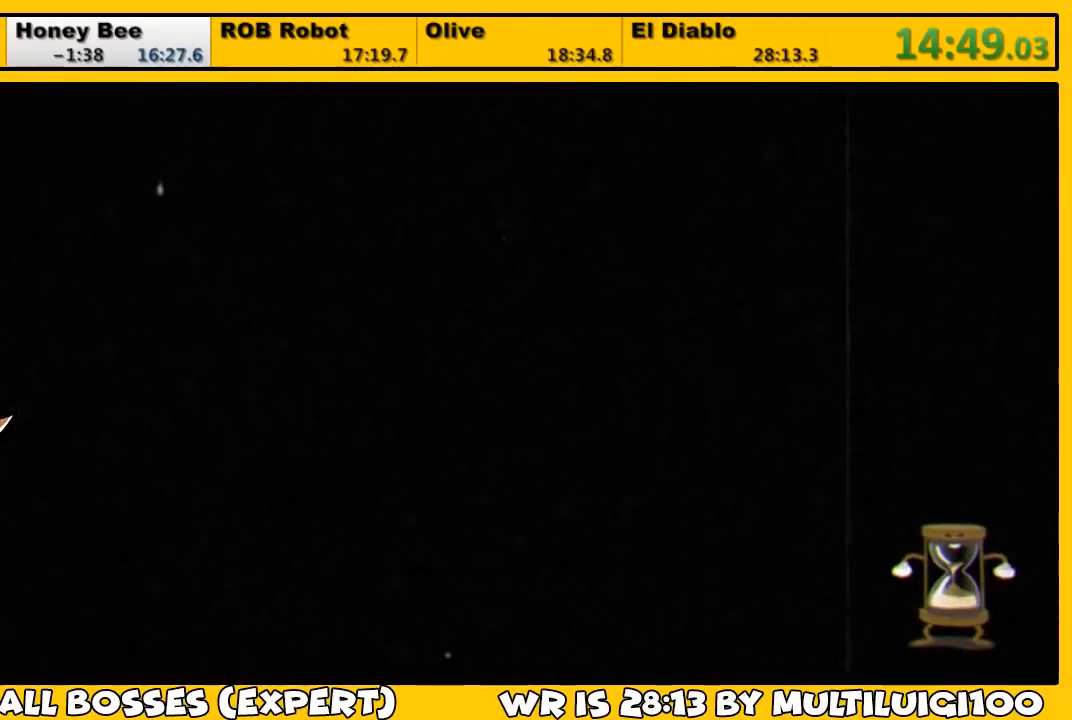
{"buttons": [], "left_stick": "center", "right_stick": "center", "events": []}
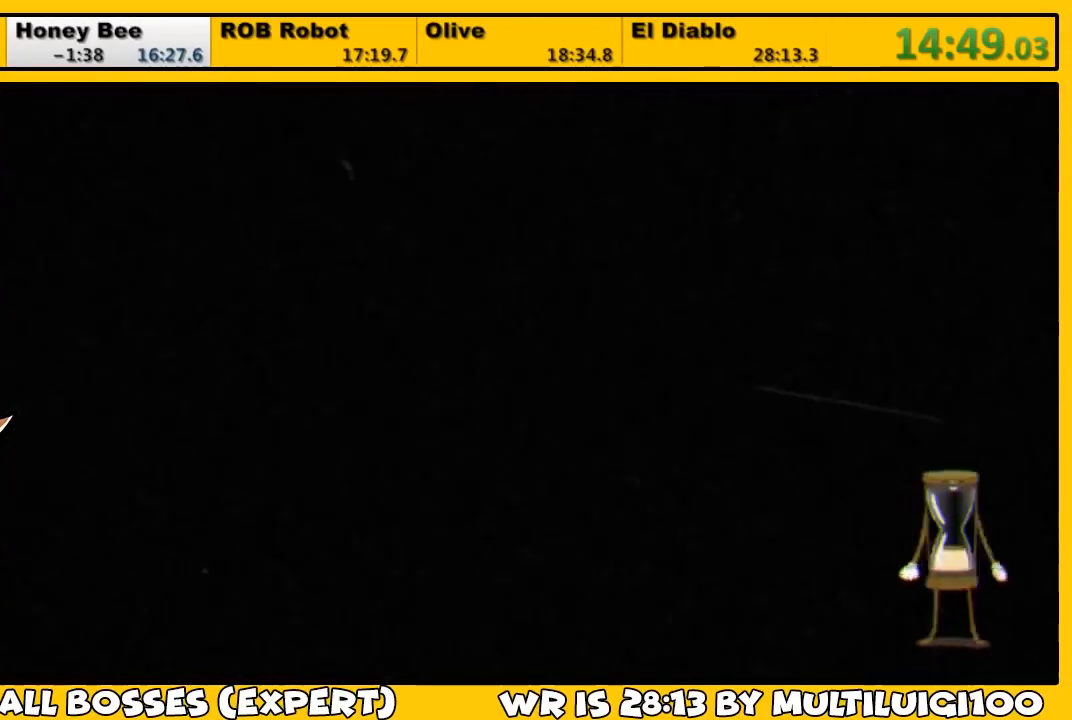
{"buttons": [], "left_stick": "center", "right_stick": "center", "events": []}
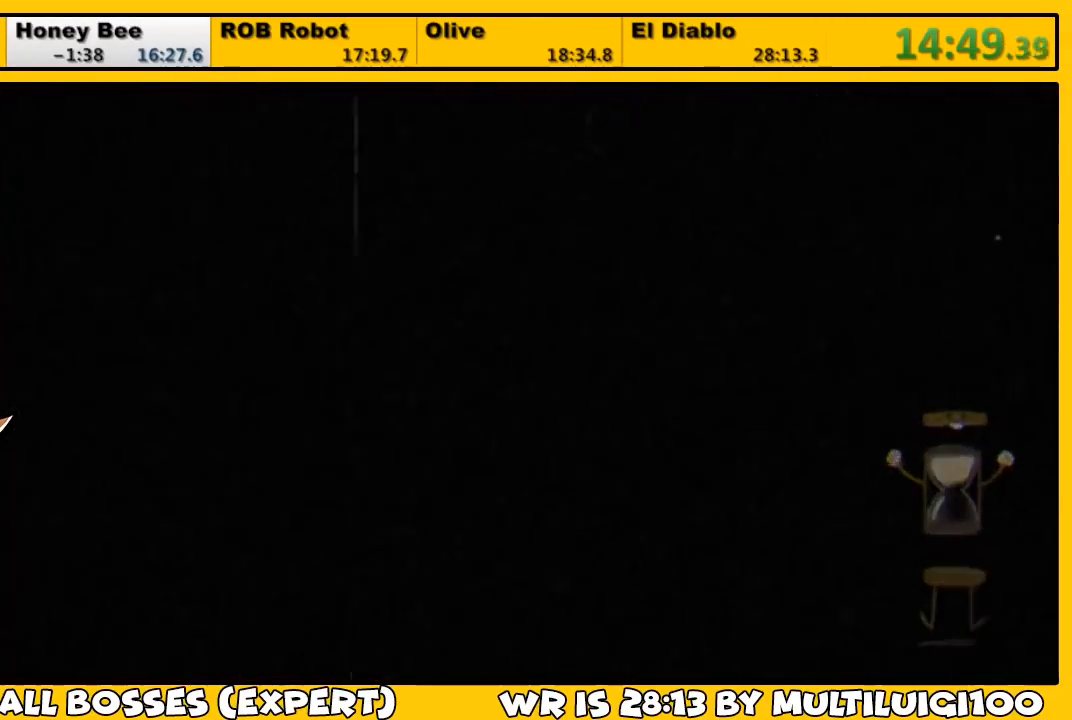
{"buttons": ["TRIANGLE", "DPAD_RIGHT"], "left_stick": "center", "right_stick": "center", "events": [[200, "DPAD_RIGHT", "down"], [300, "TRIANGLE", "down"], [333, "TRIANGLE", "up"], [367, "TRIANGLE", "down"], [433, "TRIANGLE", "up"], [500, "TRIANGLE", "down"]]}
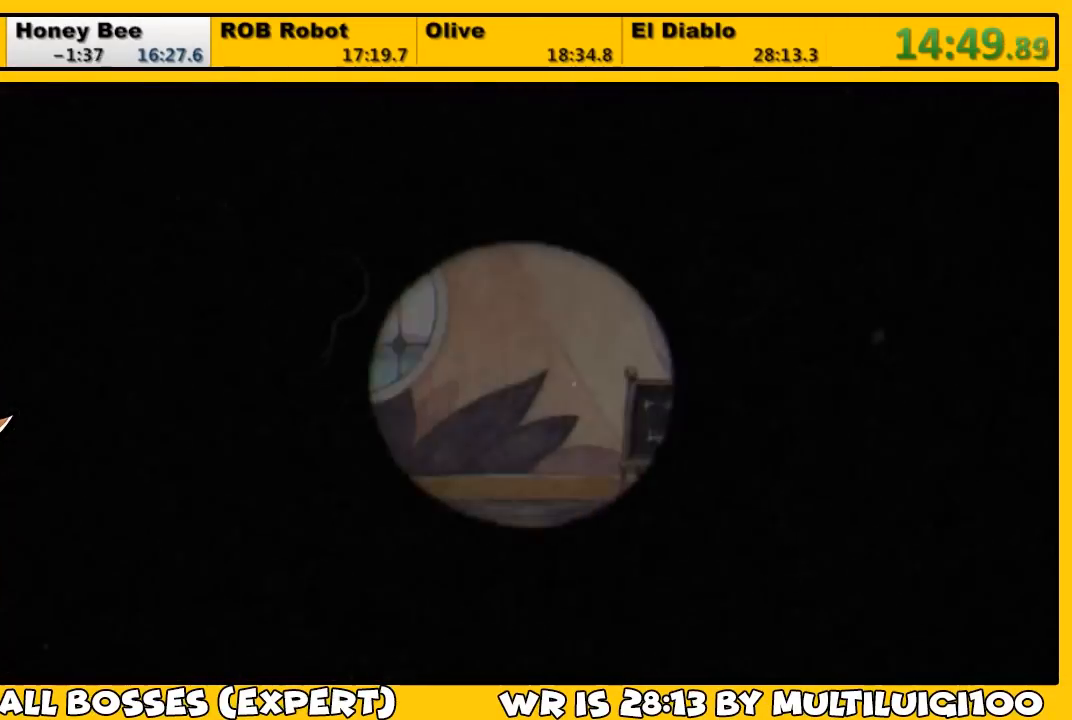
{"buttons": ["DPAD_RIGHT"], "left_stick": "center", "right_stick": "center", "events": [[17, "TRIANGLE", "up"], [83, "TRIANGLE", "down"], [150, "TRIANGLE", "up"], [183, "TRIANGLE", "down"], [250, "TRIANGLE", "up"], [283, "TRIANGLE", "down"], [317, "TRIANGLE", "up"], [417, "TRIANGLE", "down"], [467, "TRIANGLE", "up"]]}
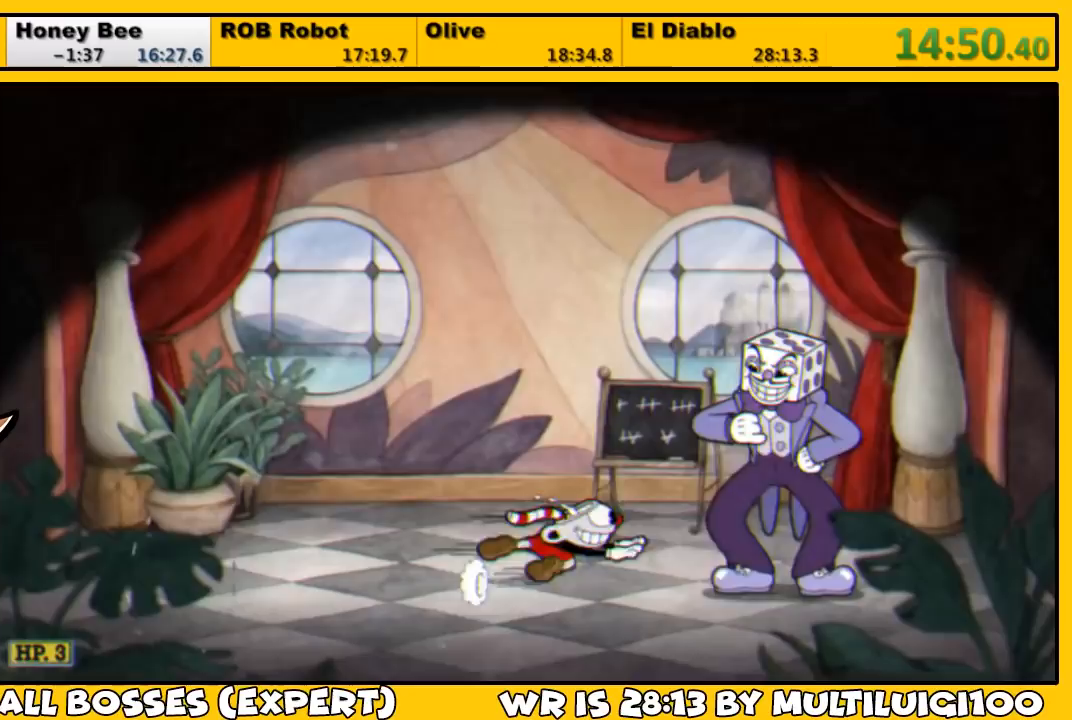
{"buttons": ["DPAD_RIGHT"], "left_stick": "center", "right_stick": "center", "events": [[17, "TRIANGLE", "down"], [50, "TRIANGLE", "up"], [150, "CROSS", "down"], [217, "CROSS", "up"], [283, "CROSS", "down"], [350, "CROSS", "up"], [417, "CROSS", "down"], [450, "CROSS", "up"]]}
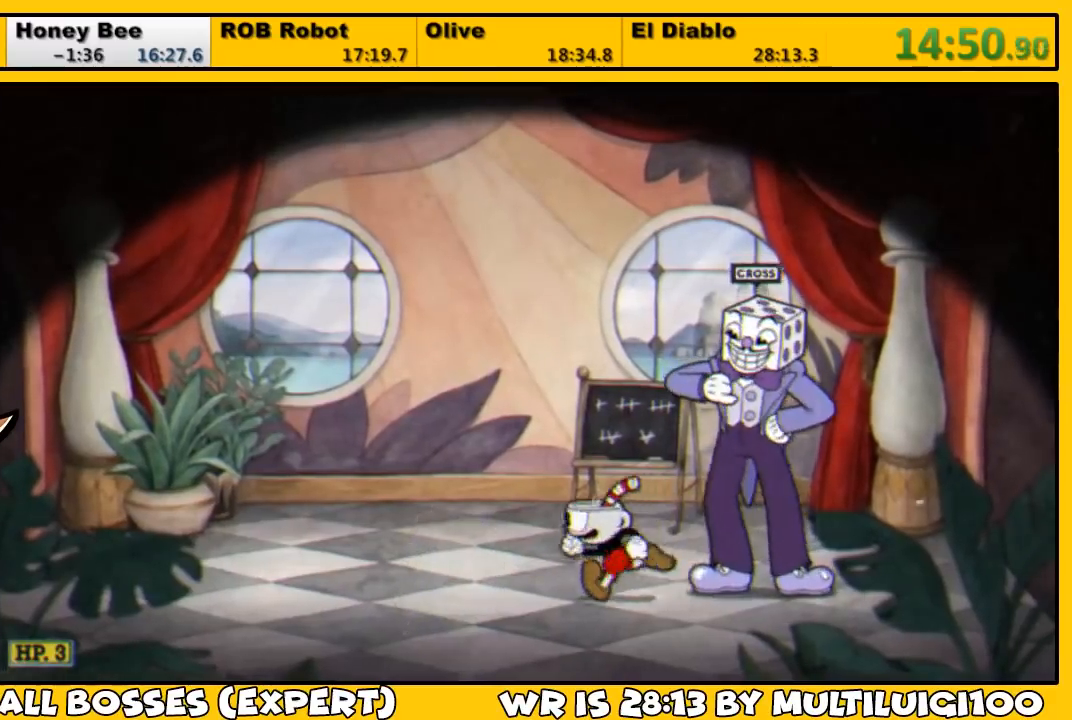
{"buttons": ["DPAD_RIGHT"], "left_stick": "center", "right_stick": "center", "events": [[17, "CROSS", "down"], [50, "CROSS", "up"], [150, "CROSS", "down"], [183, "CROSS", "up"], [250, "CROSS", "down"], [283, "CROSS", "up"], [350, "CROSS", "down"], [383, "CROSS", "up"], [450, "CROSS", "down"], [483, "CROSS", "up"]]}
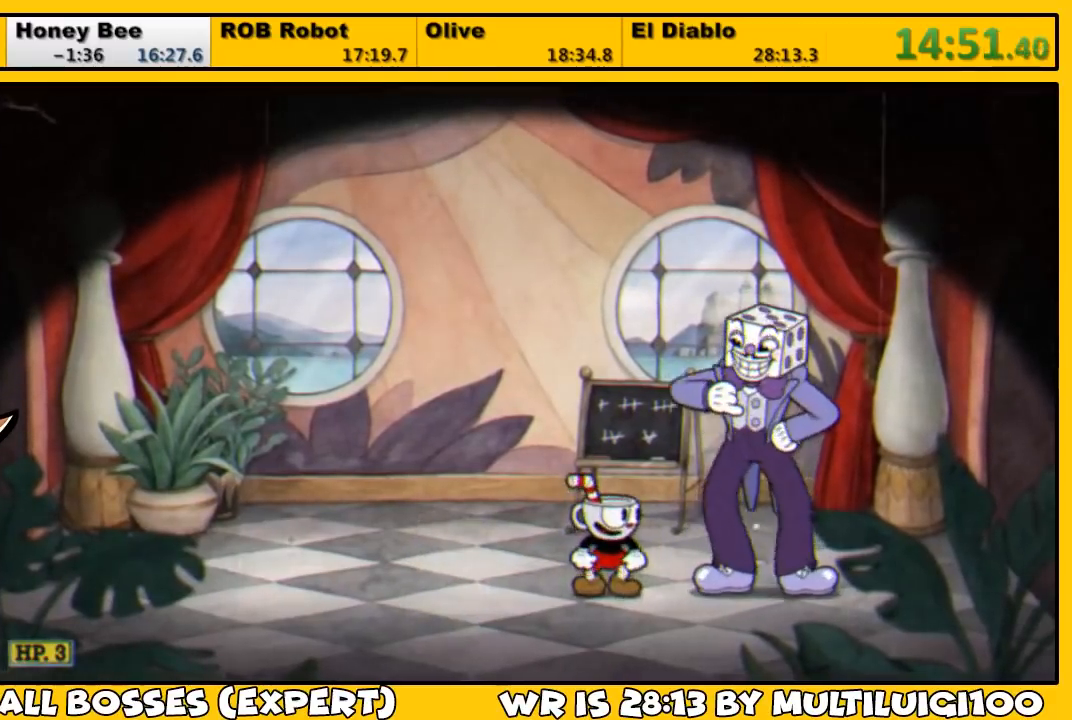
{"buttons": ["CROSS", "DPAD_RIGHT"], "left_stick": "center", "right_stick": "center", "events": [[67, "CROSS", "down"], [117, "CROSS", "up"], [167, "CROSS", "down"], [200, "CROSS", "up"], [267, "CROSS", "down"], [300, "CROSS", "up"], [367, "CROSS", "down"], [400, "CROSS", "up"], [500, "CROSS", "down"]]}
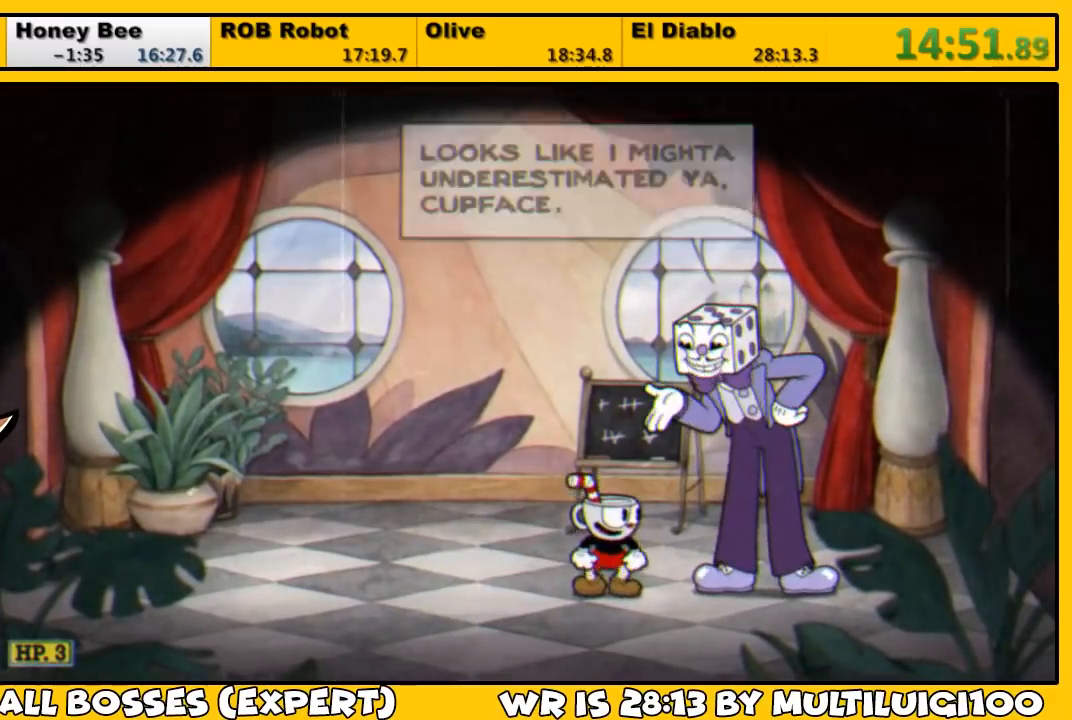
{"buttons": ["DPAD_RIGHT"], "left_stick": "center", "right_stick": "center", "events": [[33, "CROSS", "up"], [100, "CROSS", "down"], [133, "CROSS", "up"], [200, "CROSS", "down"], [233, "CROSS", "up"], [333, "CROSS", "down"], [367, "CROSS", "up"], [433, "CROSS", "down"], [467, "CROSS", "up"]]}
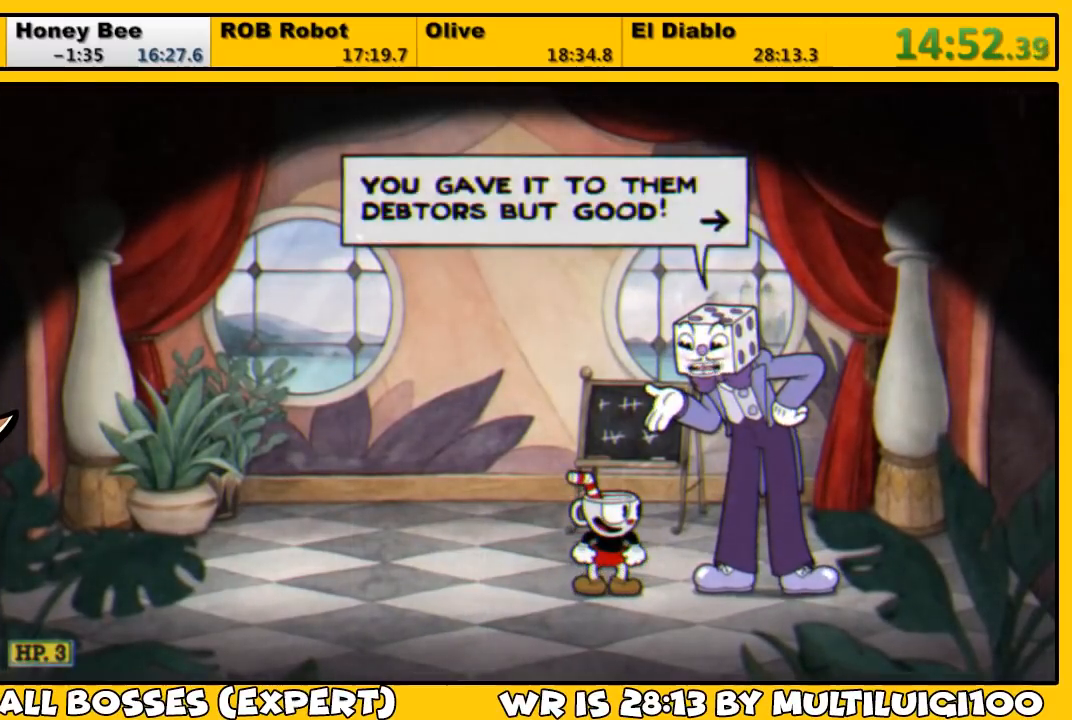
{"buttons": ["CROSS", "DPAD_RIGHT"], "left_stick": "center", "right_stick": "center", "events": [[33, "CROSS", "down"], [100, "CROSS", "up"], [167, "CROSS", "down"], [233, "CROSS", "up"], [267, "CROSS", "down"], [333, "CROSS", "up"], [367, "CROSS", "down"], [433, "CROSS", "up"], [500, "CROSS", "down"]]}
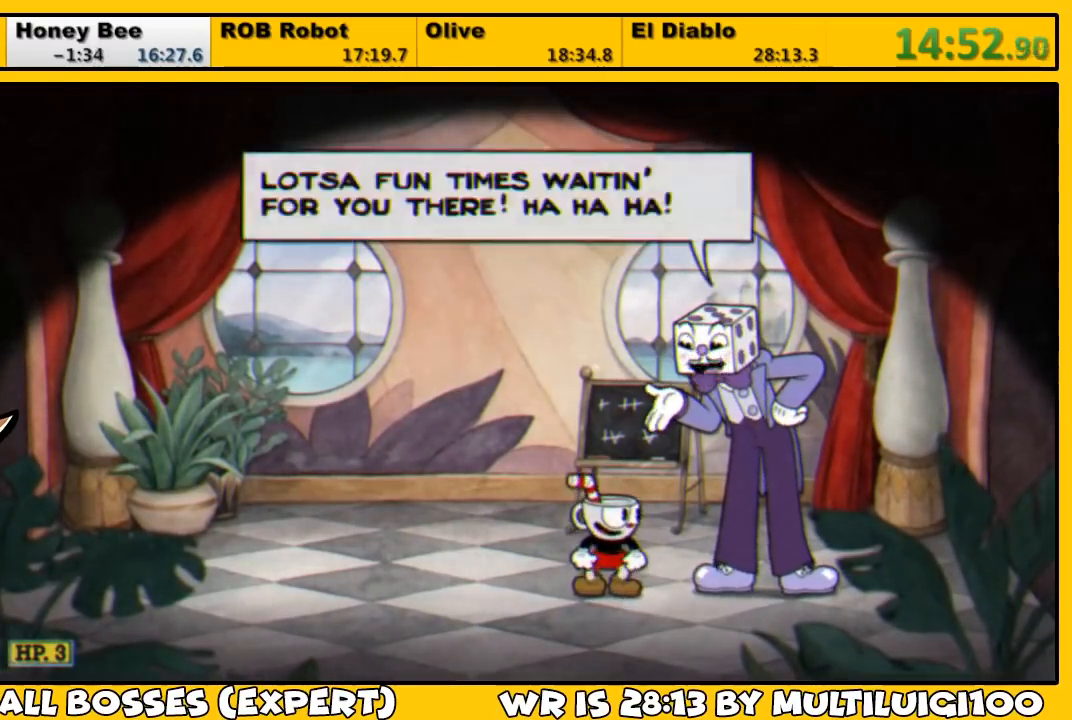
{"buttons": ["DPAD_RIGHT"], "left_stick": "center", "right_stick": "center", "events": [[33, "CROSS", "up"], [100, "CROSS", "down"], [133, "CROSS", "up"], [200, "CROSS", "down"], [267, "CROSS", "up"], [333, "CROSS", "down"], [383, "CROSS", "up"], [450, "CROSS", "down"], [483, "CROSS", "up"]]}
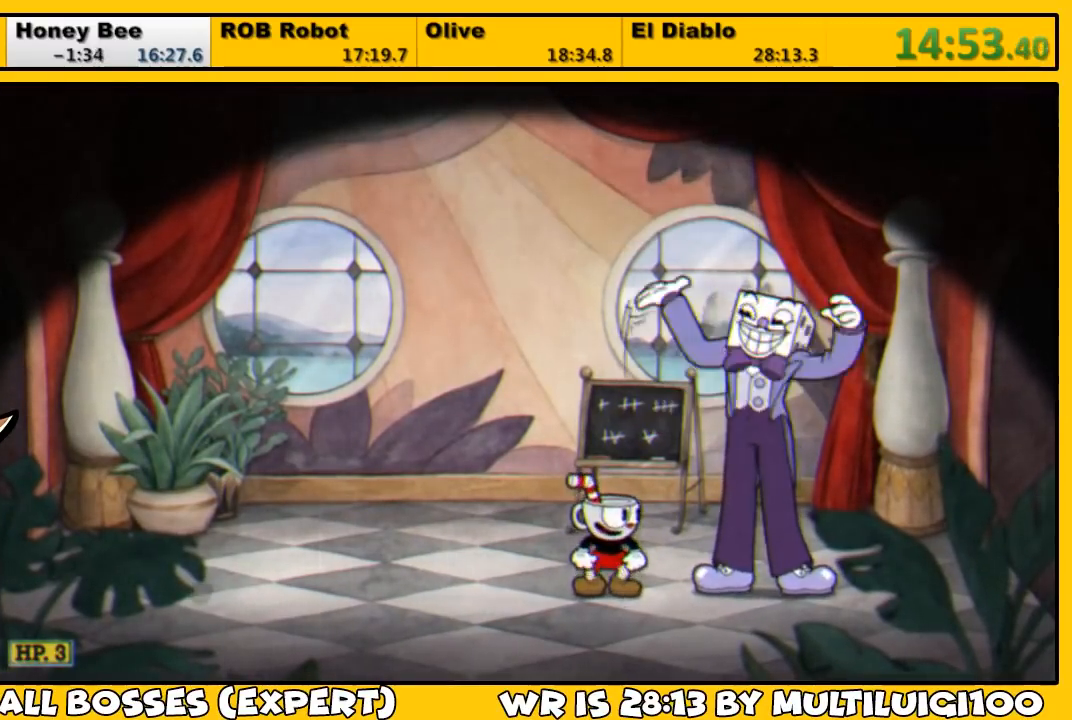
{"buttons": ["DPAD_RIGHT"], "left_stick": "center", "right_stick": "center", "events": [[50, "CROSS", "down"], [83, "CROSS", "up"], [283, "TRIANGLE", "down"], [350, "TRIANGLE", "up"], [417, "TRIANGLE", "down"], [450, "TRIANGLE", "up"]]}
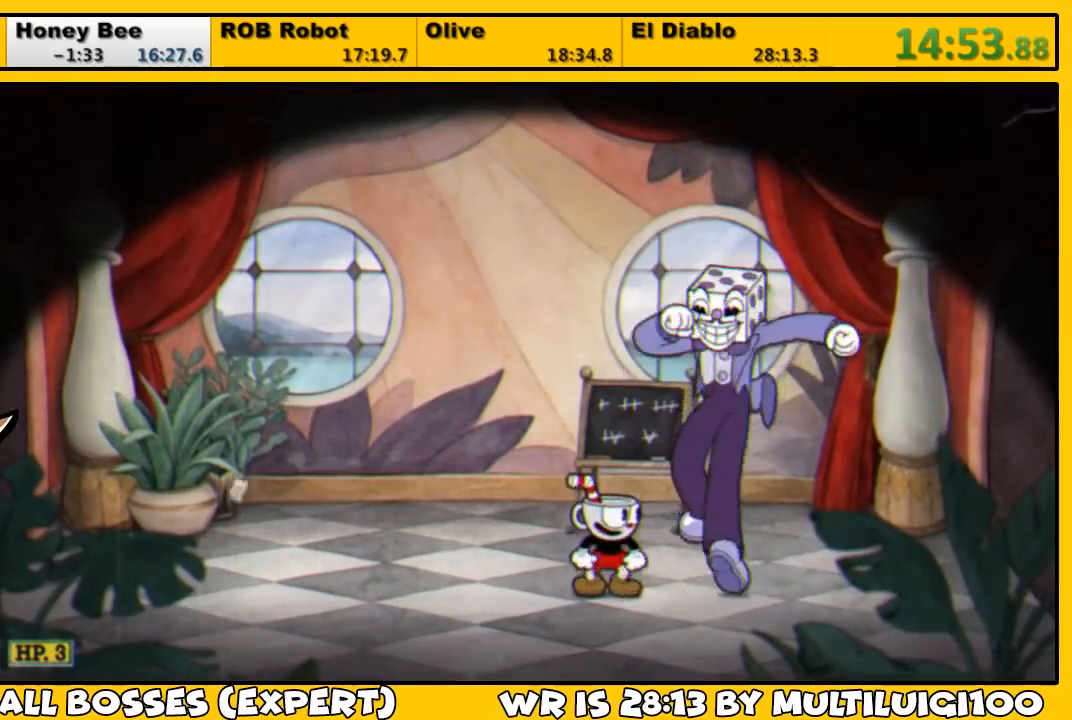
{"buttons": ["DPAD_RIGHT"], "left_stick": "center", "right_stick": "center", "events": [[17, "TRIANGLE", "down"], [50, "TRIANGLE", "up"], [117, "TRIANGLE", "down"], [150, "TRIANGLE", "up"], [217, "TRIANGLE", "down"], [250, "TRIANGLE", "up"], [317, "TRIANGLE", "down"], [350, "TRIANGLE", "up"], [417, "TRIANGLE", "down"], [483, "TRIANGLE", "up"]]}
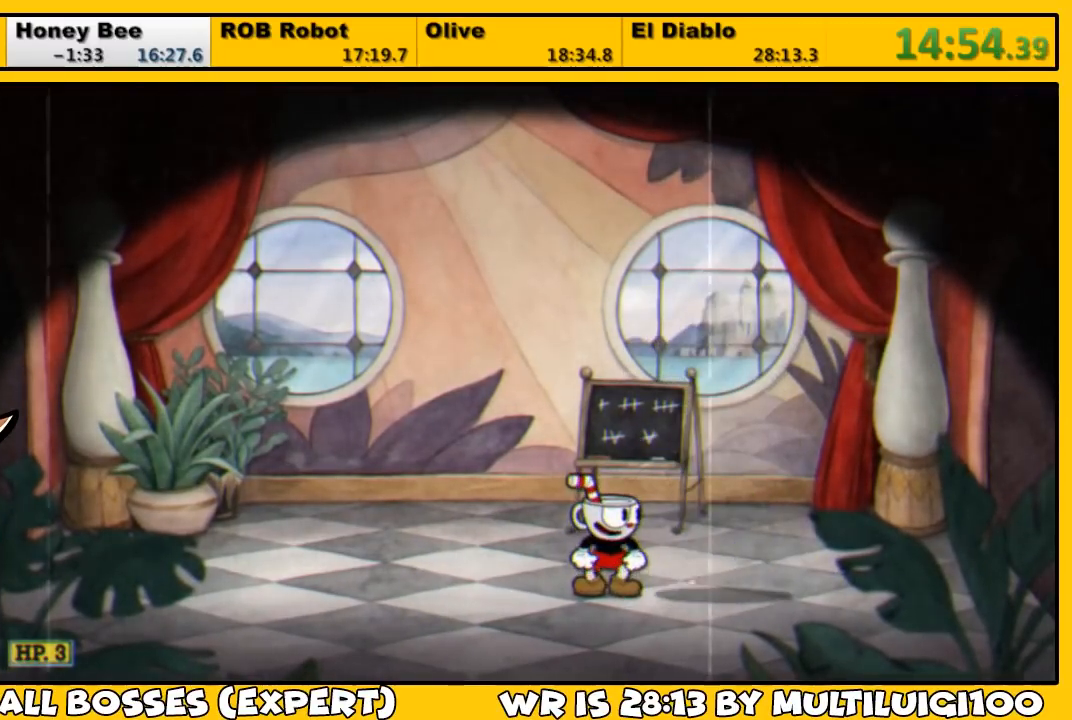
{"buttons": ["TRIANGLE", "DPAD_RIGHT"], "left_stick": "center", "right_stick": "center", "events": [[50, "TRIANGLE", "down"], [83, "TRIANGLE", "up"], [150, "TRIANGLE", "down"], [217, "TRIANGLE", "up"], [250, "TRIANGLE", "down"], [317, "TRIANGLE", "up"], [383, "TRIANGLE", "down"], [450, "TRIANGLE", "up"], [483, "TRIANGLE", "down"]]}
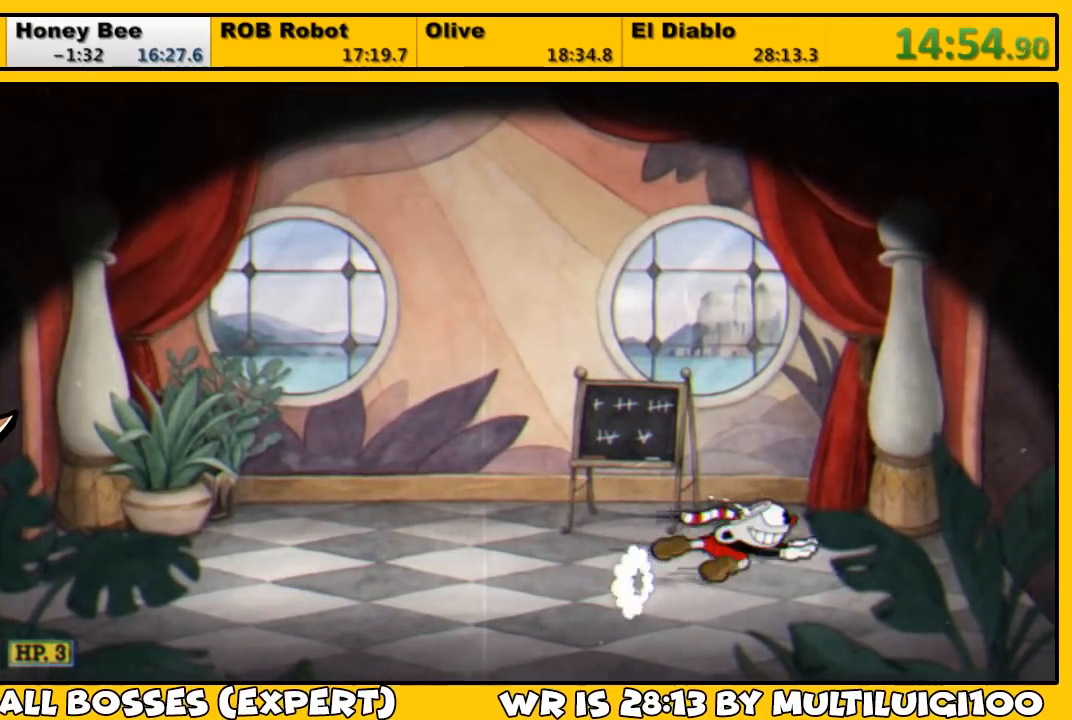
{"buttons": ["DPAD_RIGHT"], "left_stick": "center", "right_stick": "center", "events": [[33, "TRIANGLE", "up"], [67, "TRIANGLE", "down"], [133, "TRIANGLE", "up"], [233, "CROSS", "down"], [300, "CROSS", "up"], [383, "CROSS", "down"], [400, "CROSS", "up"], [467, "CROSS", "down"], [500, "CROSS", "up"]]}
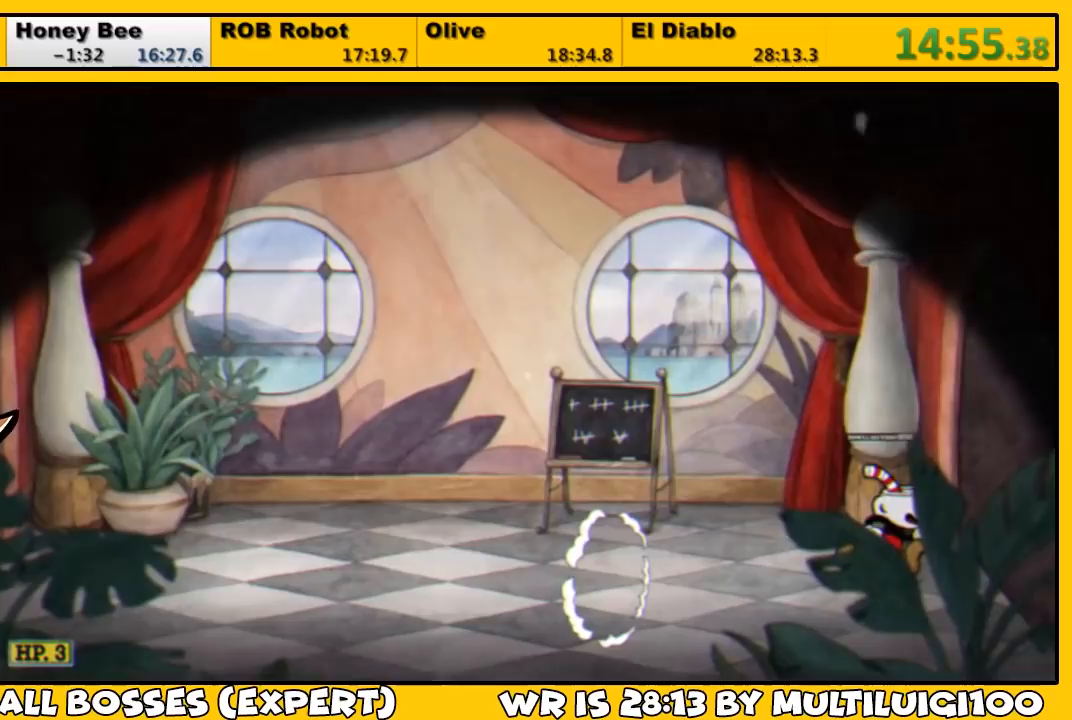
{"buttons": ["DPAD_RIGHT"], "left_stick": "center", "right_stick": "center", "events": [[67, "CROSS", "down"], [133, "CROSS", "up"], [200, "CROSS", "down"], [233, "CROSS", "up"]]}
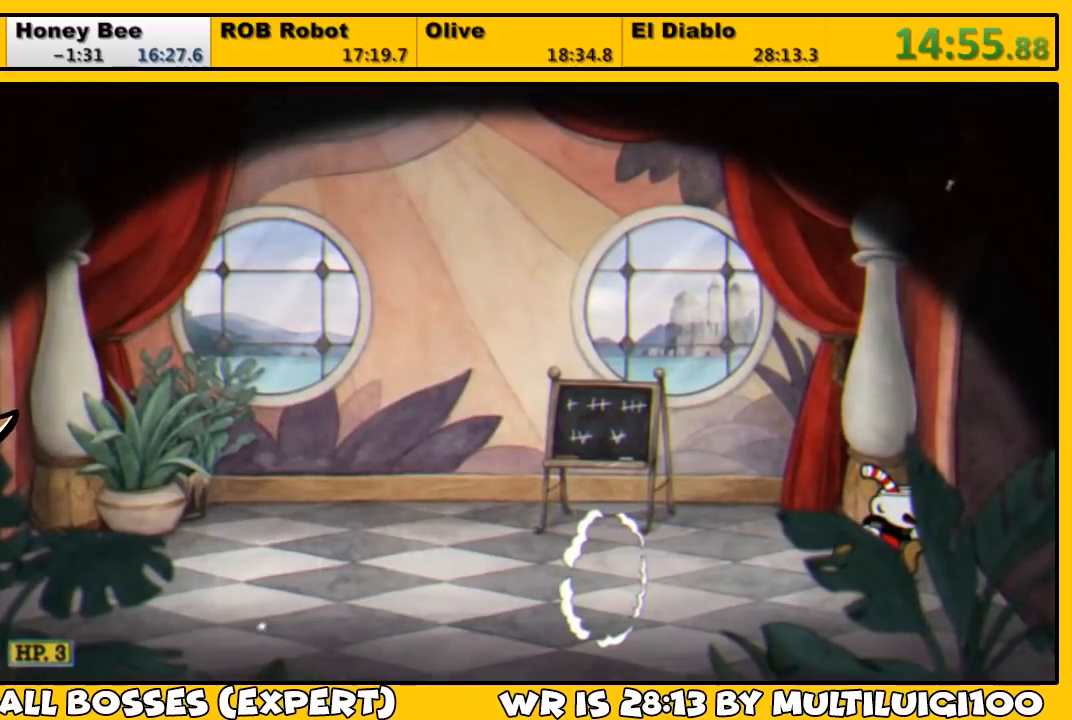
{"buttons": ["DPAD_RIGHT"], "left_stick": "center", "right_stick": "center", "events": []}